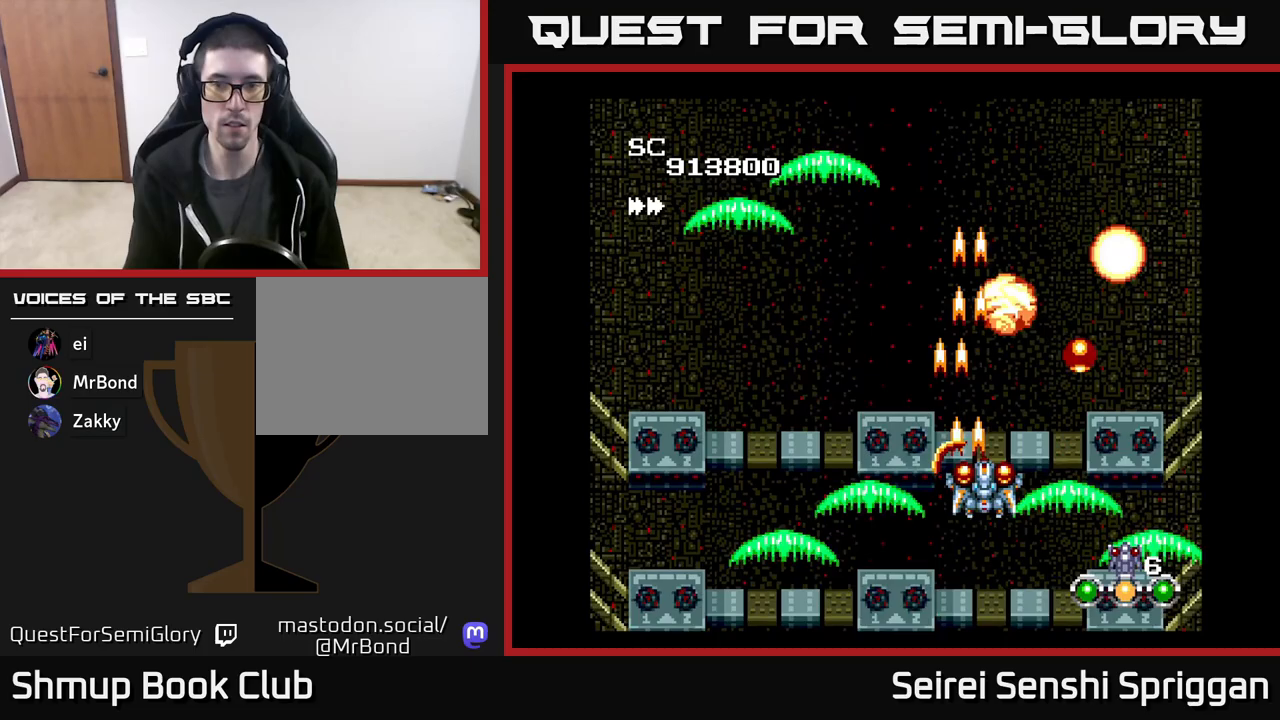
Gameplay with a controller (Xbox layout); each line is a JSON object with the inputs held at the frame after it. "events" lists button and stick changes between this image and that frame as [ms after this image, input, new state], when the widget could be followed in between. Not read: left_stick right_stick.
{"buttons": ["X", "DPAD_UP"], "events": [[50, "DPAD_RIGHT", "up"], [133, "DPAD_LEFT", "down"], [167, "DPAD_DOWN", "up"], [367, "DPAD_UP", "down"], [417, "DPAD_LEFT", "up"]]}
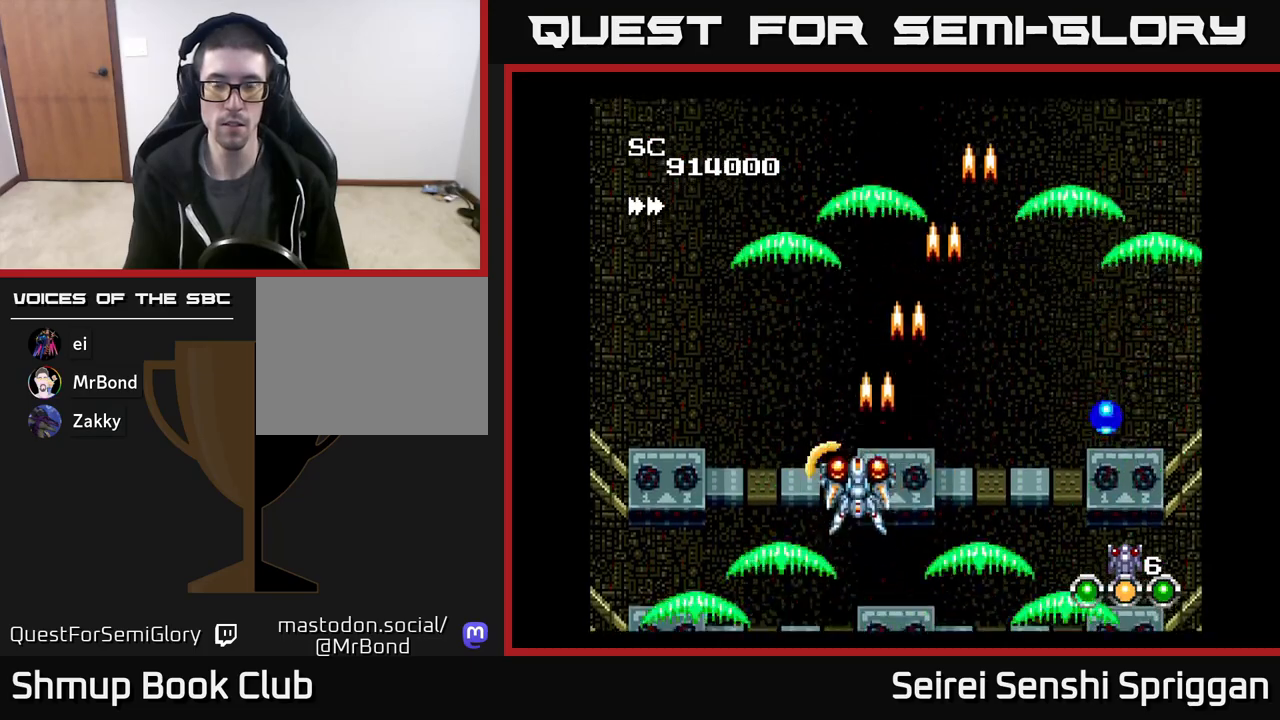
{"buttons": ["X"], "events": [[250, "DPAD_UP", "up"]]}
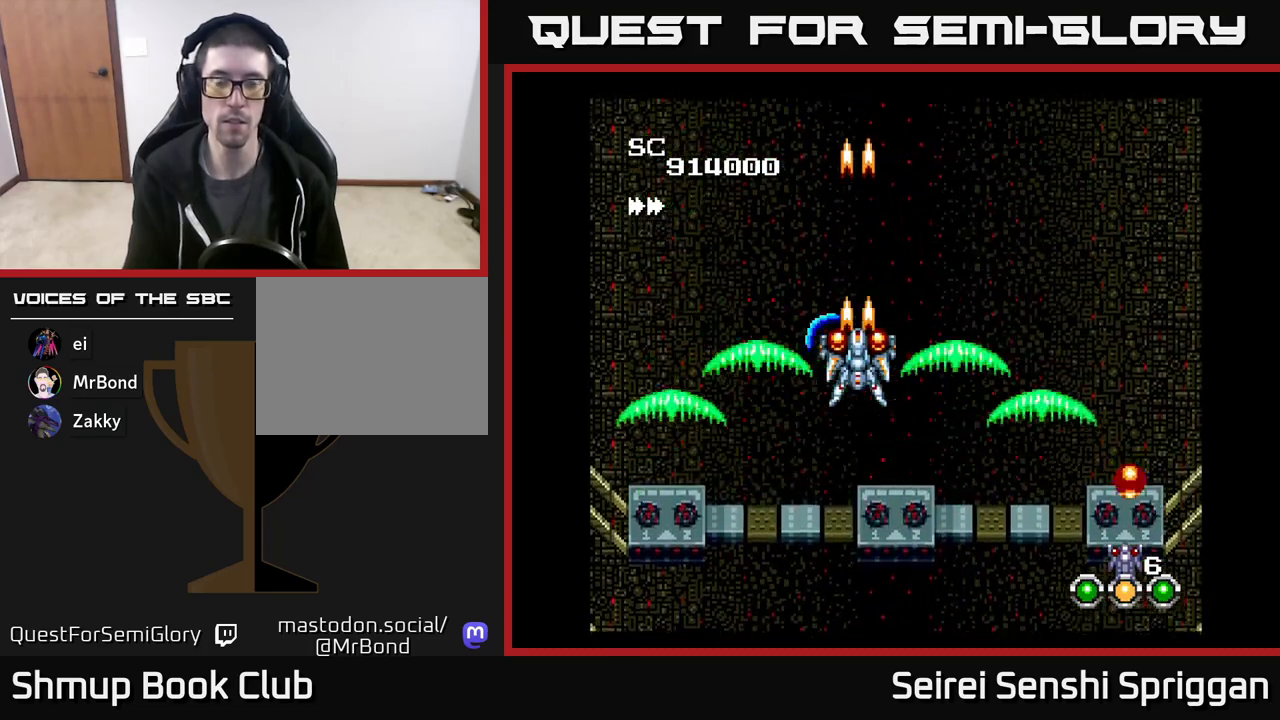
{"buttons": ["X", "DPAD_UP"], "events": [[417, "DPAD_RIGHT", "down"], [450, "DPAD_UP", "down"], [500, "DPAD_RIGHT", "up"]]}
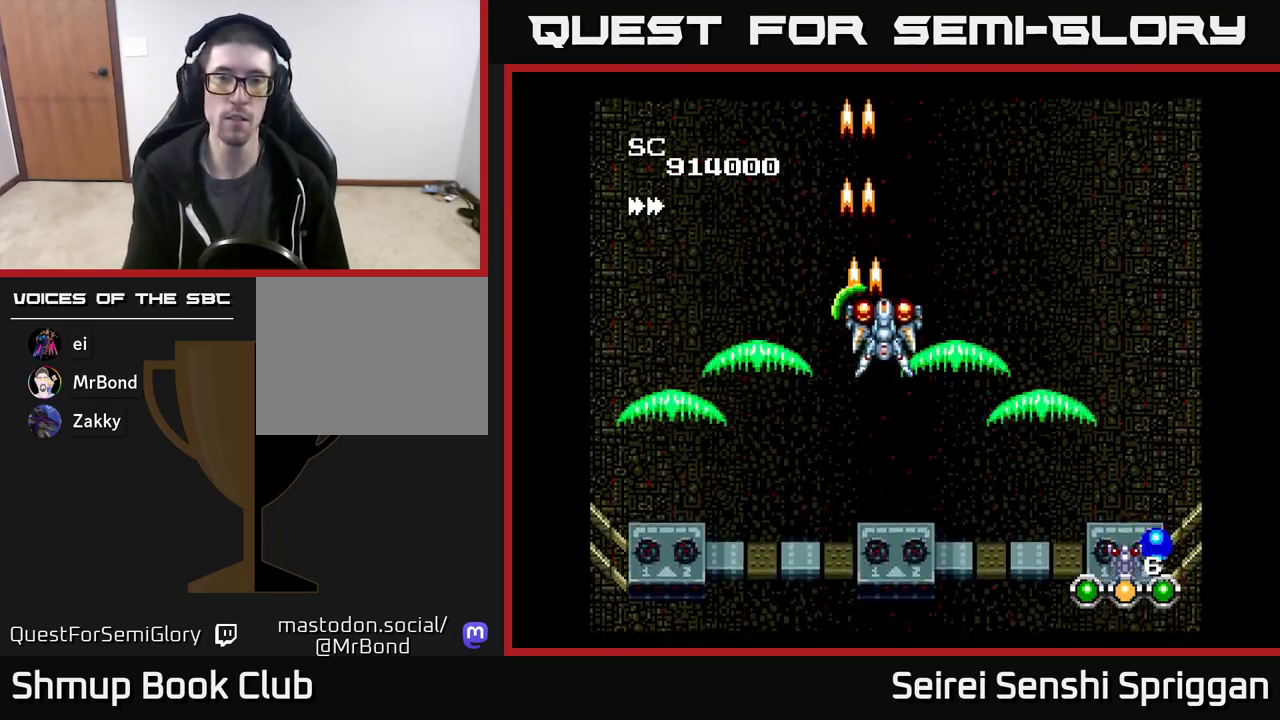
{"buttons": ["X"], "events": [[117, "DPAD_UP", "up"]]}
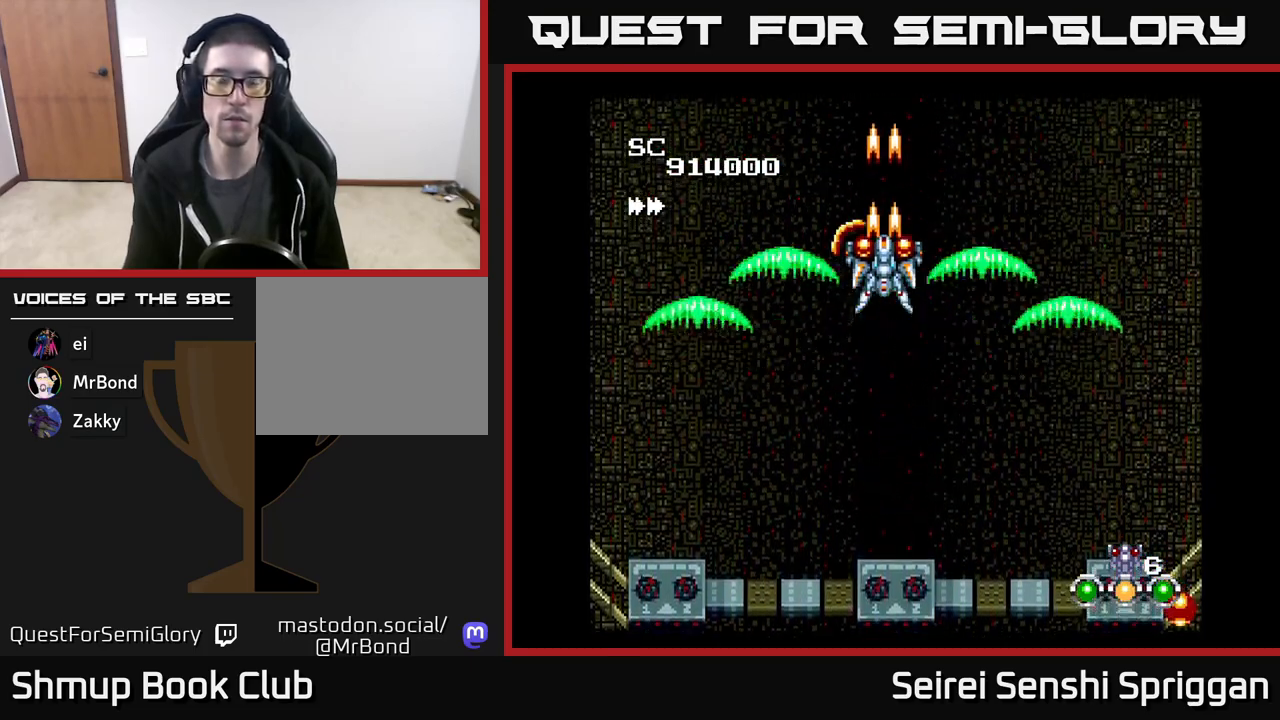
{"buttons": ["X"], "events": []}
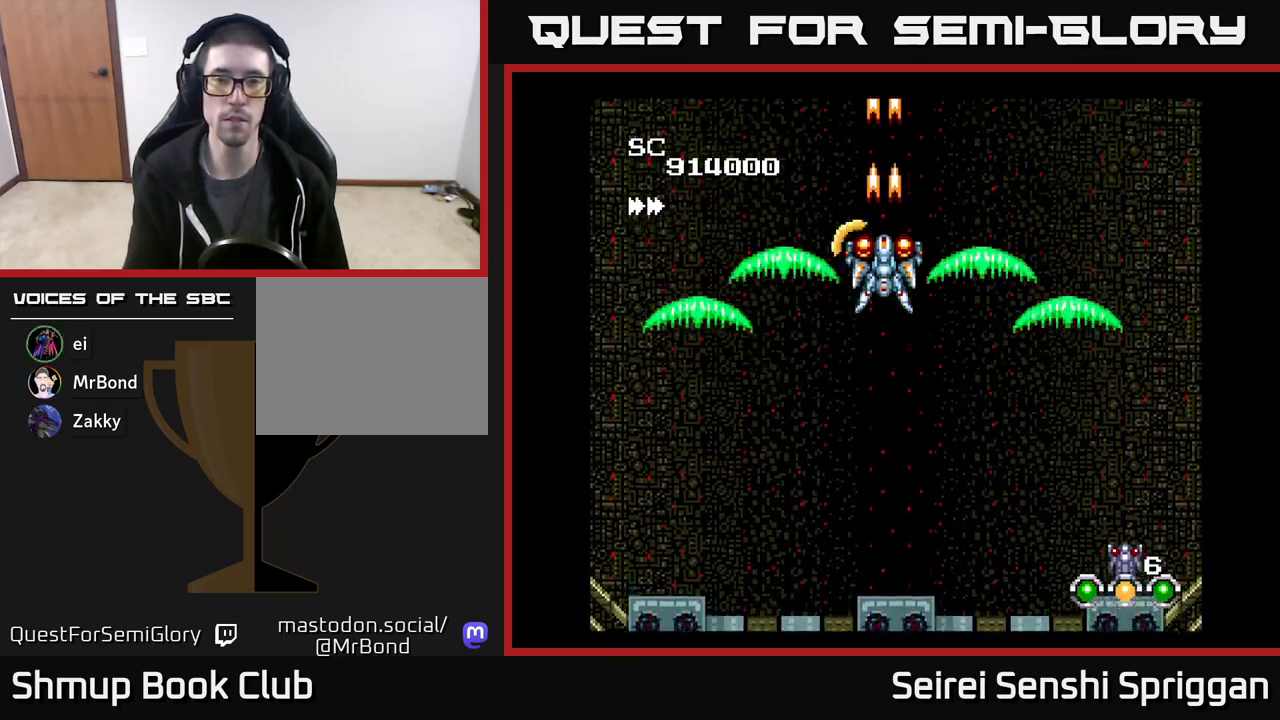
{"buttons": [], "events": [[467, "X", "up"]]}
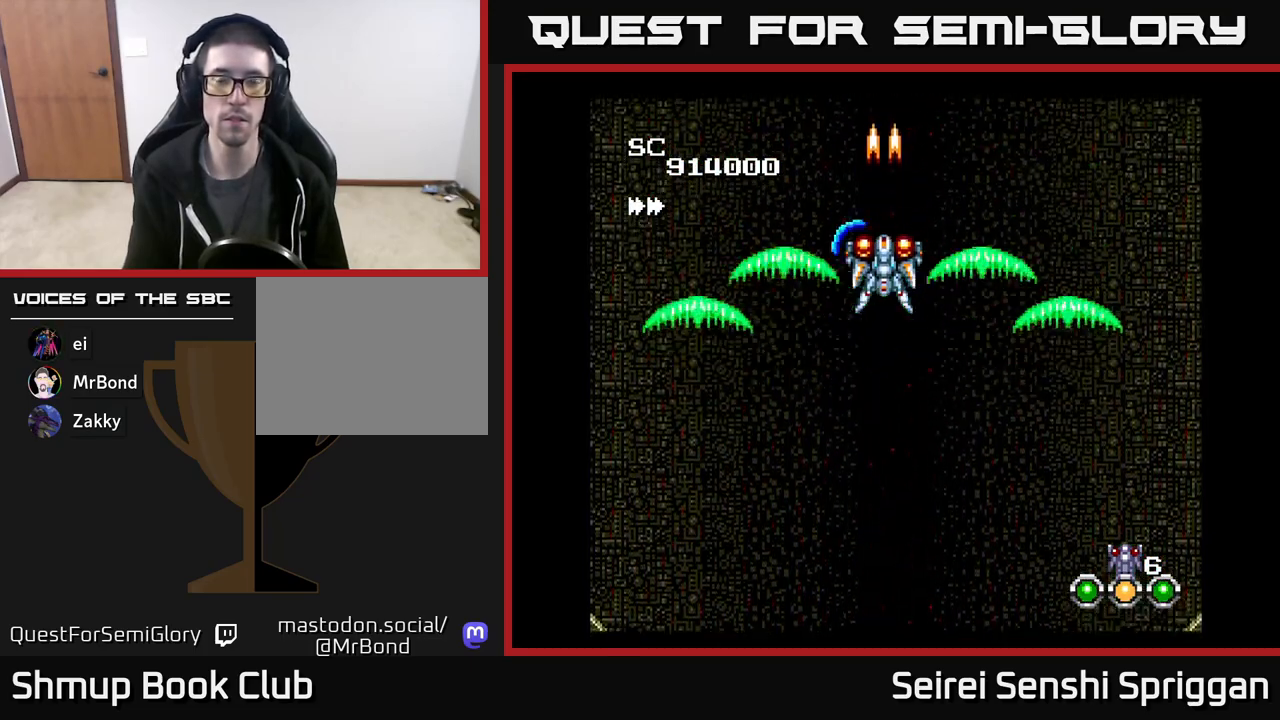
{"buttons": [], "events": []}
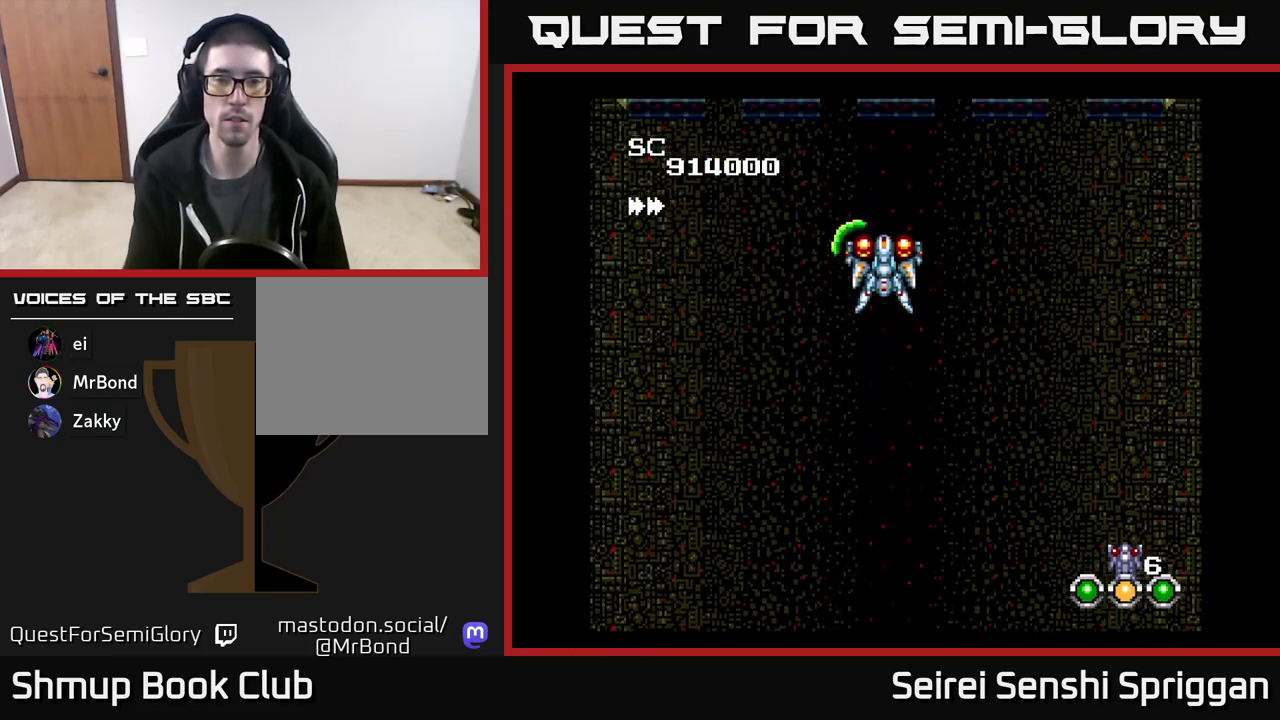
{"buttons": ["X"], "events": [[433, "X", "down"]]}
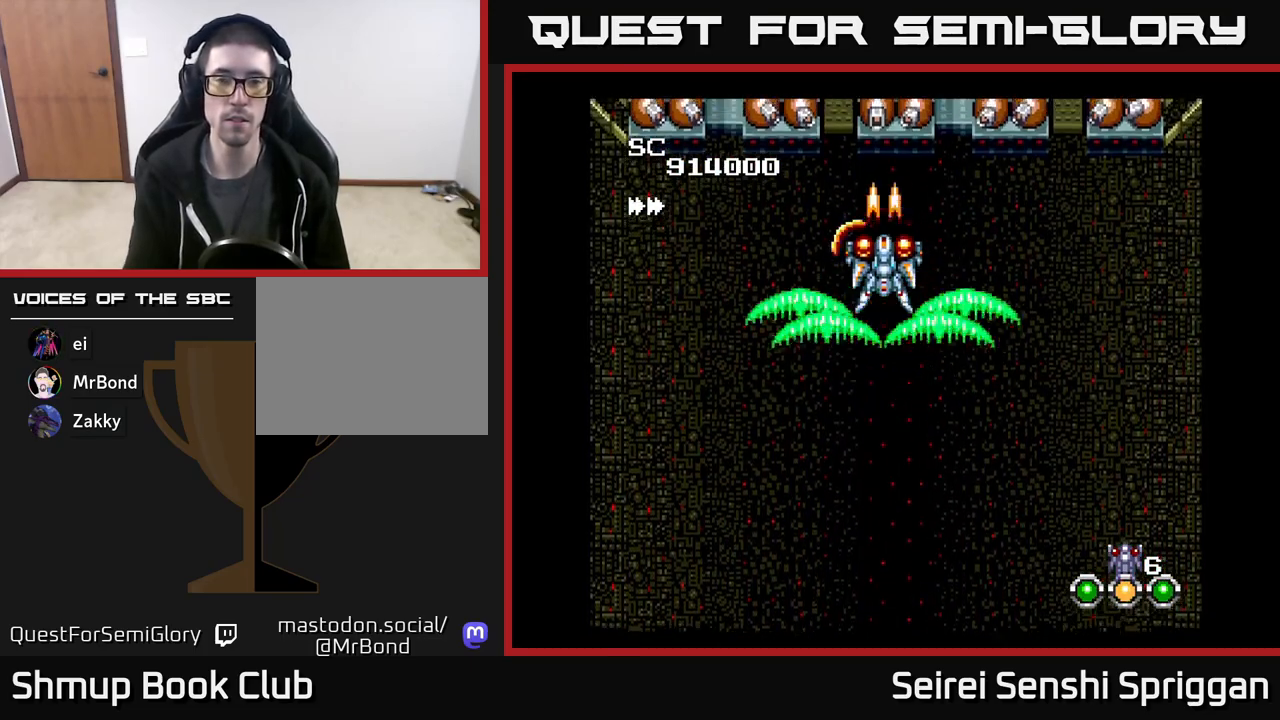
{"buttons": ["X", "DPAD_LEFT"], "events": [[167, "DPAD_LEFT", "down"]]}
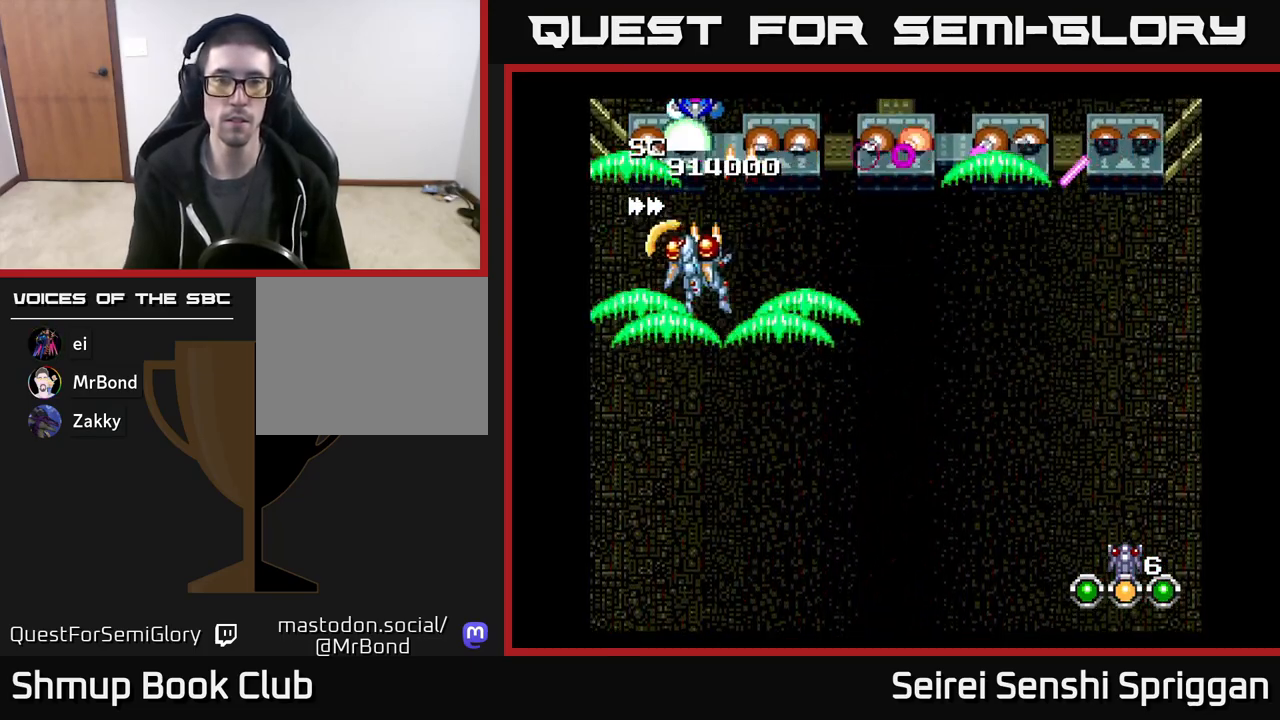
{"buttons": ["X", "DPAD_DOWN", "DPAD_RIGHT"], "events": [[150, "DPAD_DOWN", "down"], [150, "DPAD_LEFT", "up"], [183, "DPAD_RIGHT", "down"]]}
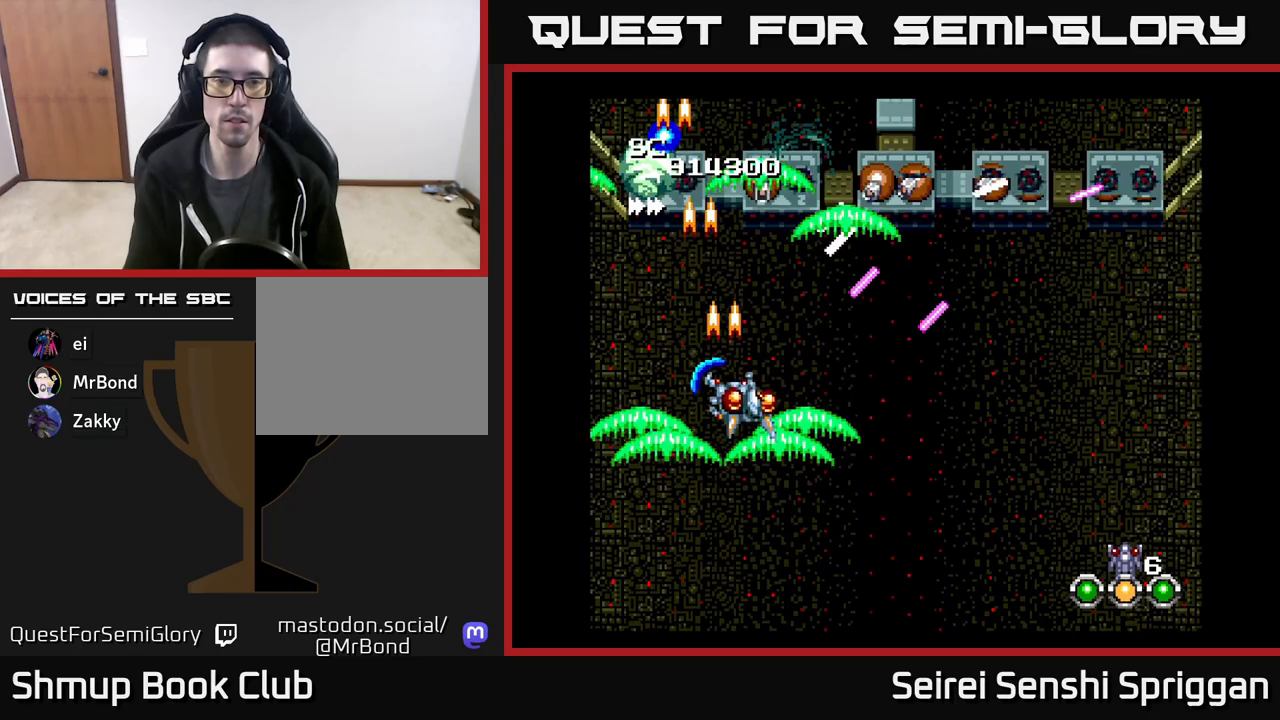
{"buttons": ["X", "DPAD_UP", "DPAD_RIGHT"], "events": [[183, "DPAD_DOWN", "up"], [500, "DPAD_UP", "down"]]}
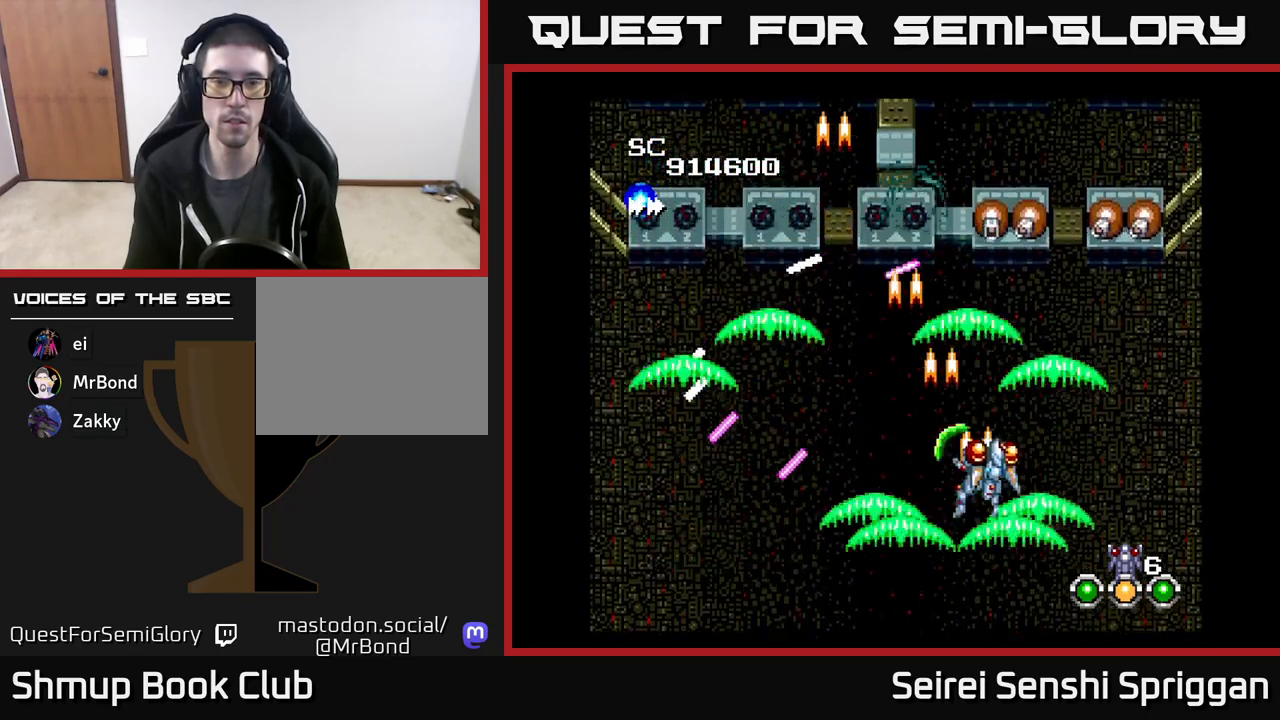
{"buttons": ["X", "DPAD_LEFT"], "events": [[167, "DPAD_UP", "up"], [433, "DPAD_RIGHT", "up"], [450, "DPAD_LEFT", "down"]]}
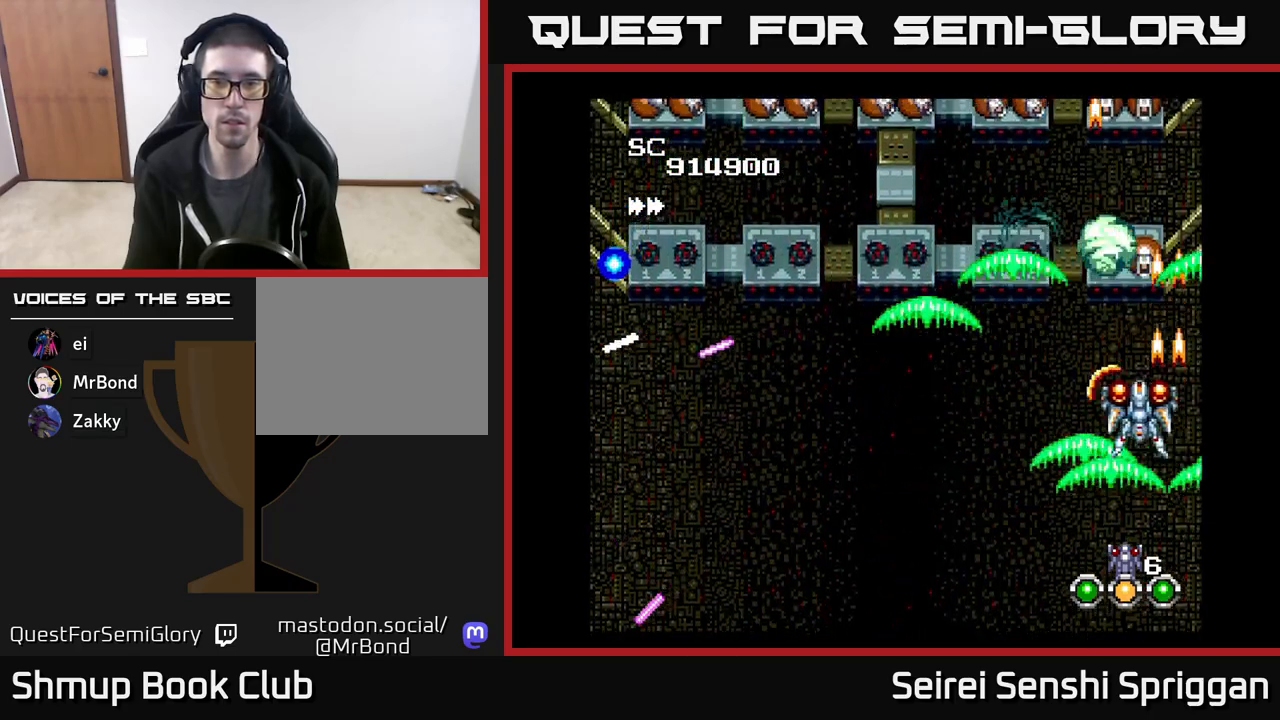
{"buttons": ["X", "DPAD_UP", "DPAD_LEFT"], "events": [[133, "DPAD_LEFT", "up"], [167, "DPAD_RIGHT", "down"], [317, "DPAD_RIGHT", "up"], [350, "DPAD_LEFT", "down"], [383, "DPAD_UP", "down"]]}
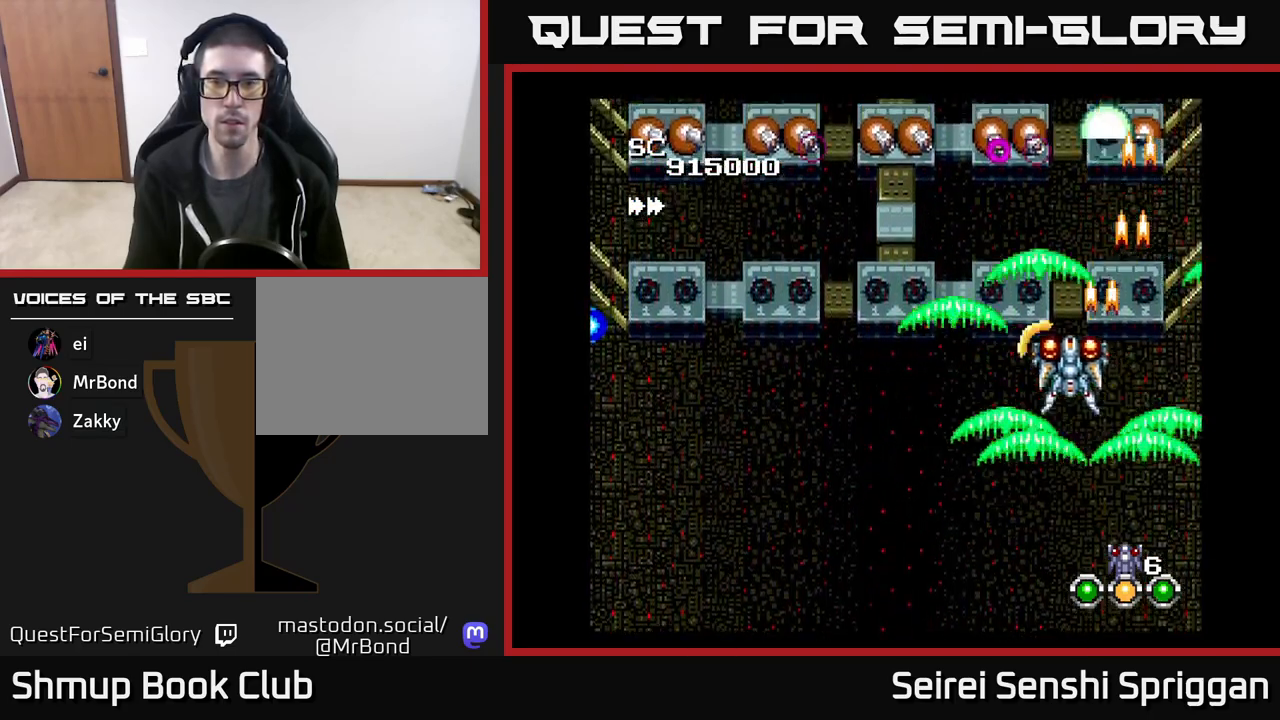
{"buttons": ["X", "DPAD_LEFT"], "events": [[83, "DPAD_UP", "up"]]}
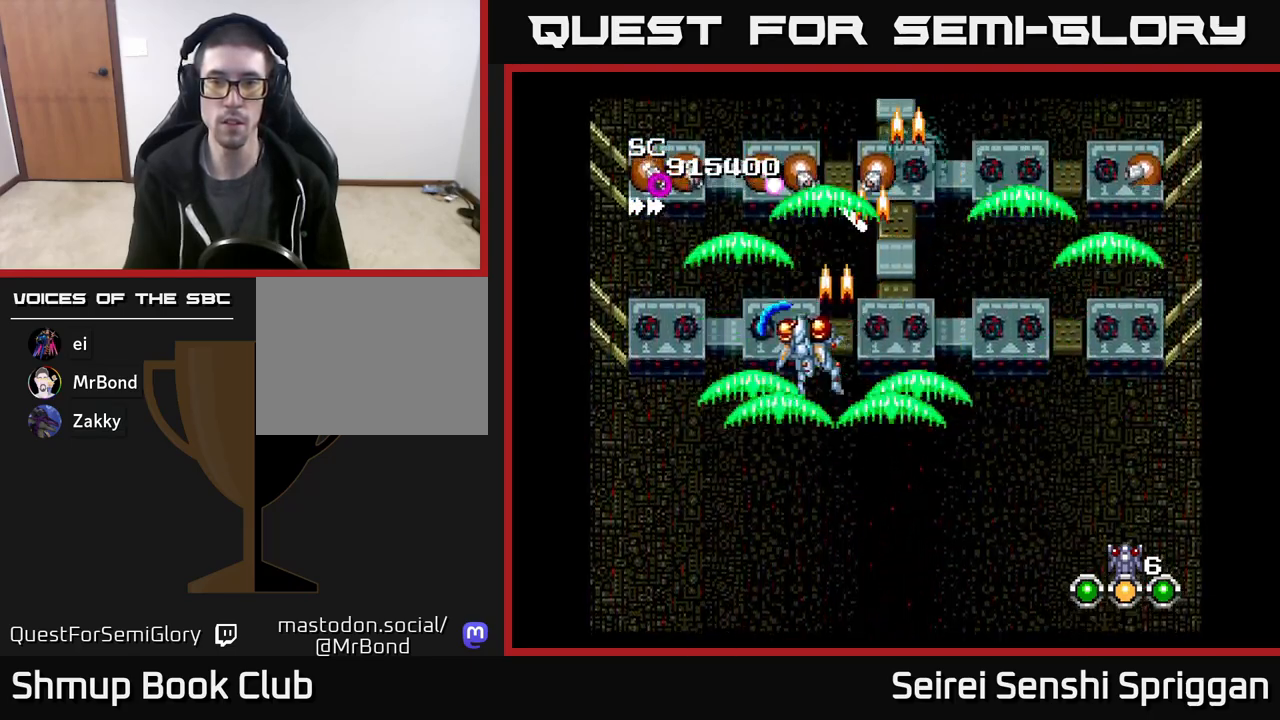
{"buttons": ["X", "DPAD_DOWN", "DPAD_RIGHT"], "events": [[400, "DPAD_LEFT", "up"], [417, "DPAD_DOWN", "down"], [433, "DPAD_RIGHT", "down"]]}
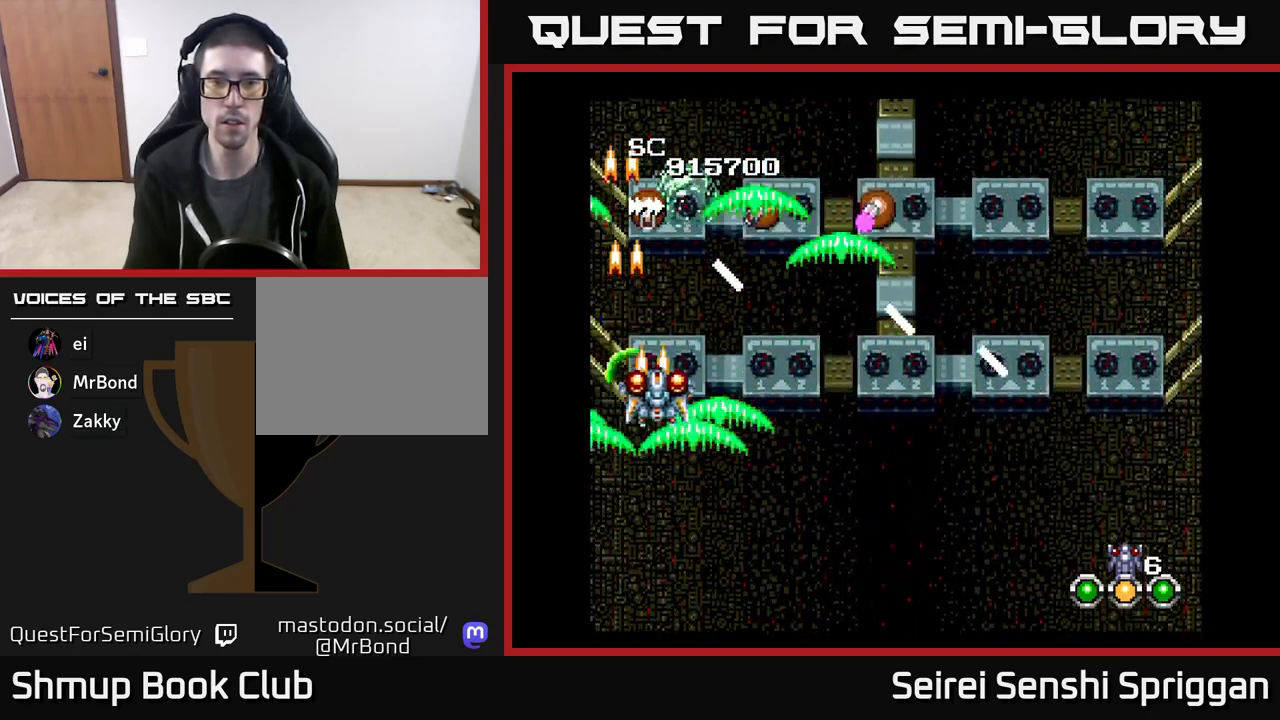
{"buttons": ["X", "DPAD_LEFT"], "events": [[417, "DPAD_RIGHT", "up"], [433, "DPAD_DOWN", "up"], [450, "DPAD_LEFT", "down"]]}
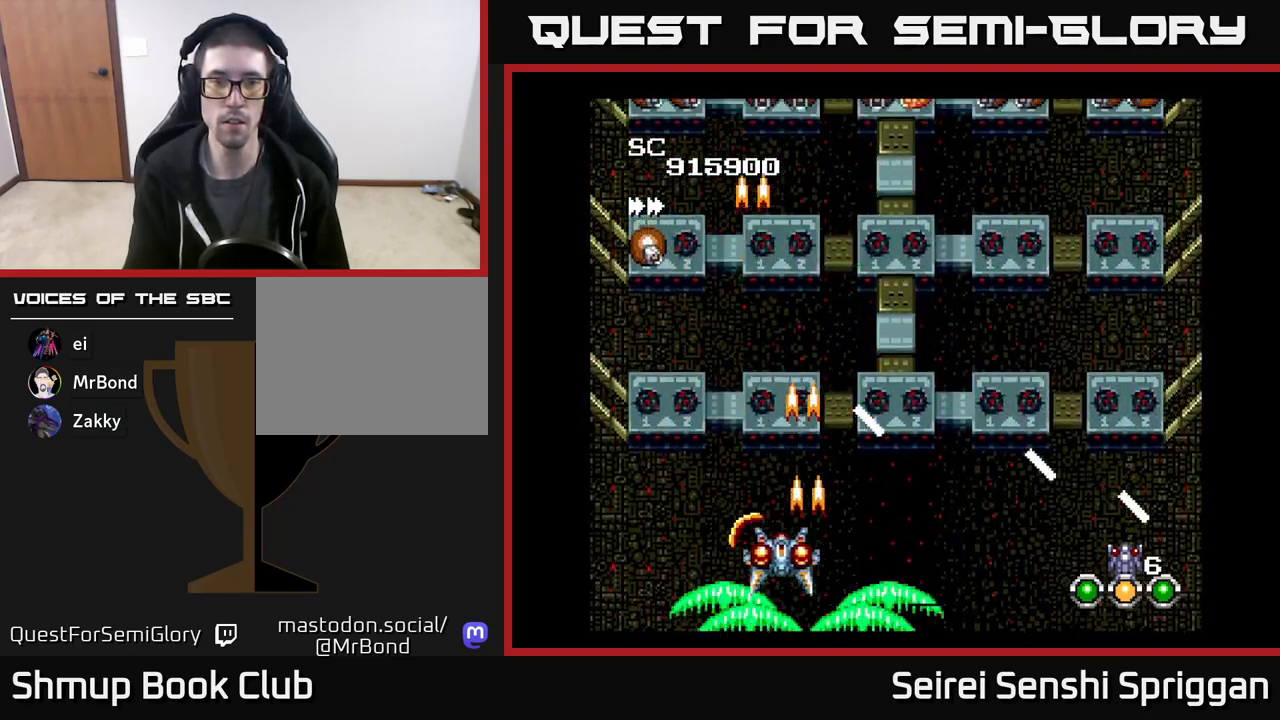
{"buttons": ["X", "DPAD_UP"], "events": [[67, "DPAD_UP", "down"], [183, "DPAD_LEFT", "up"], [233, "DPAD_RIGHT", "down"], [483, "DPAD_RIGHT", "up"]]}
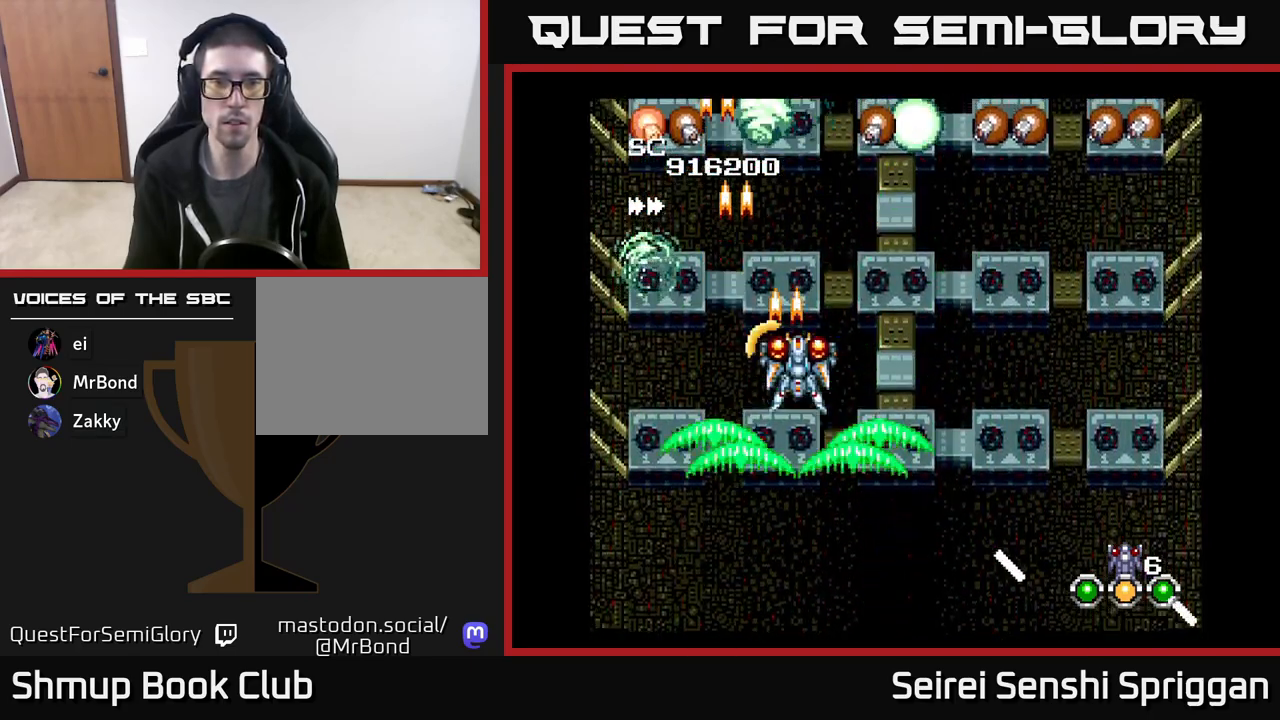
{"buttons": ["X", "DPAD_RIGHT"], "events": [[100, "DPAD_RIGHT", "down"], [183, "DPAD_UP", "up"]]}
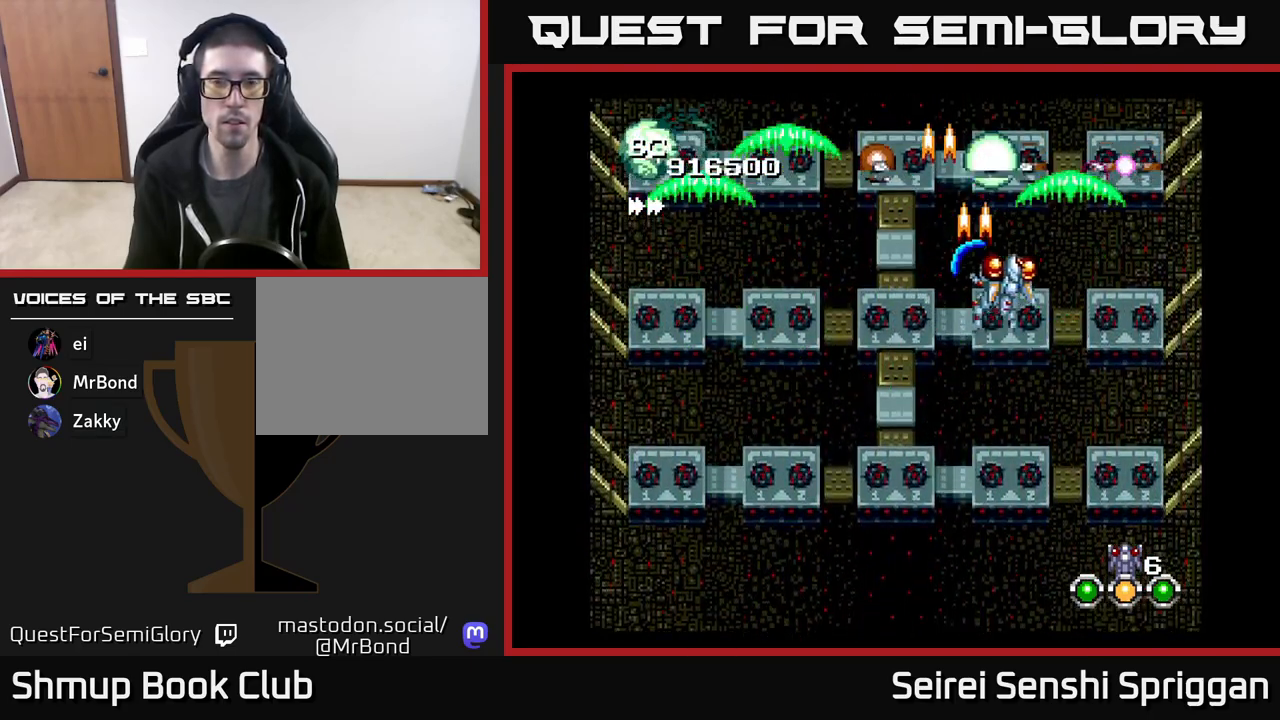
{"buttons": ["X", "DPAD_LEFT"], "events": [[183, "DPAD_DOWN", "down"], [217, "DPAD_RIGHT", "up"], [383, "DPAD_LEFT", "down"], [500, "DPAD_DOWN", "up"]]}
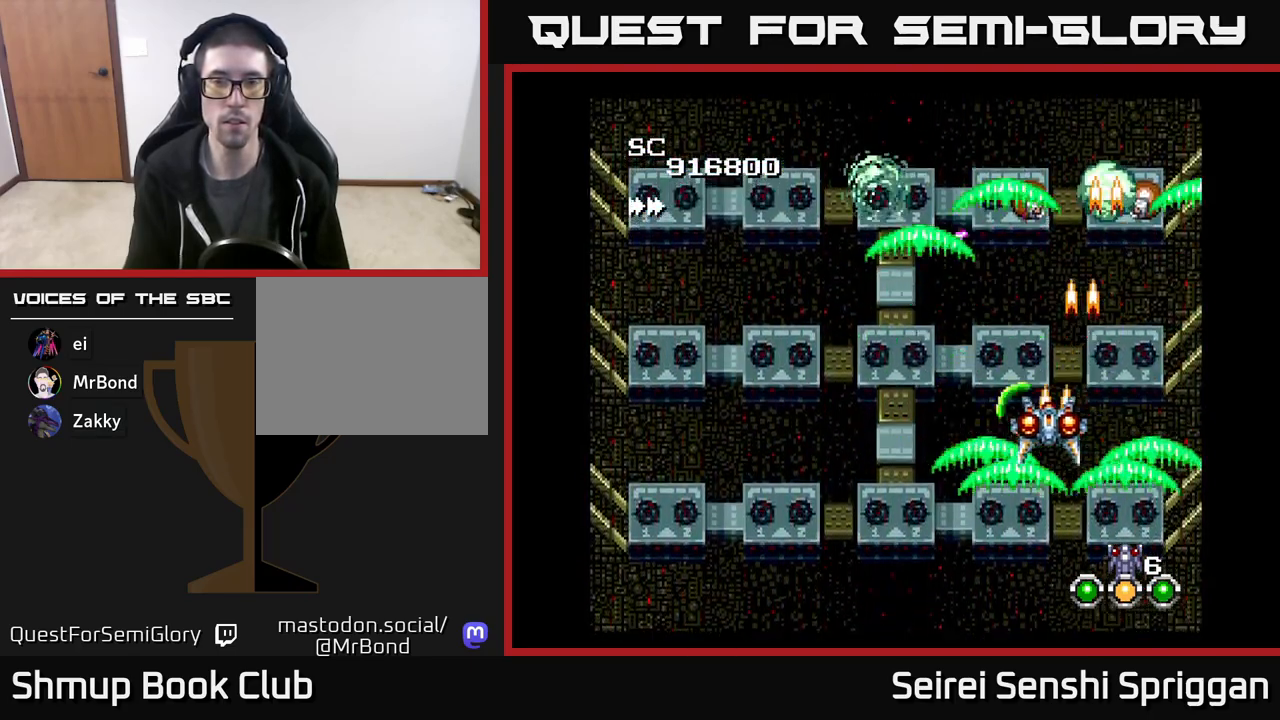
{"buttons": ["X", "DPAD_RIGHT"], "events": [[283, "DPAD_LEFT", "up"], [317, "DPAD_RIGHT", "down"]]}
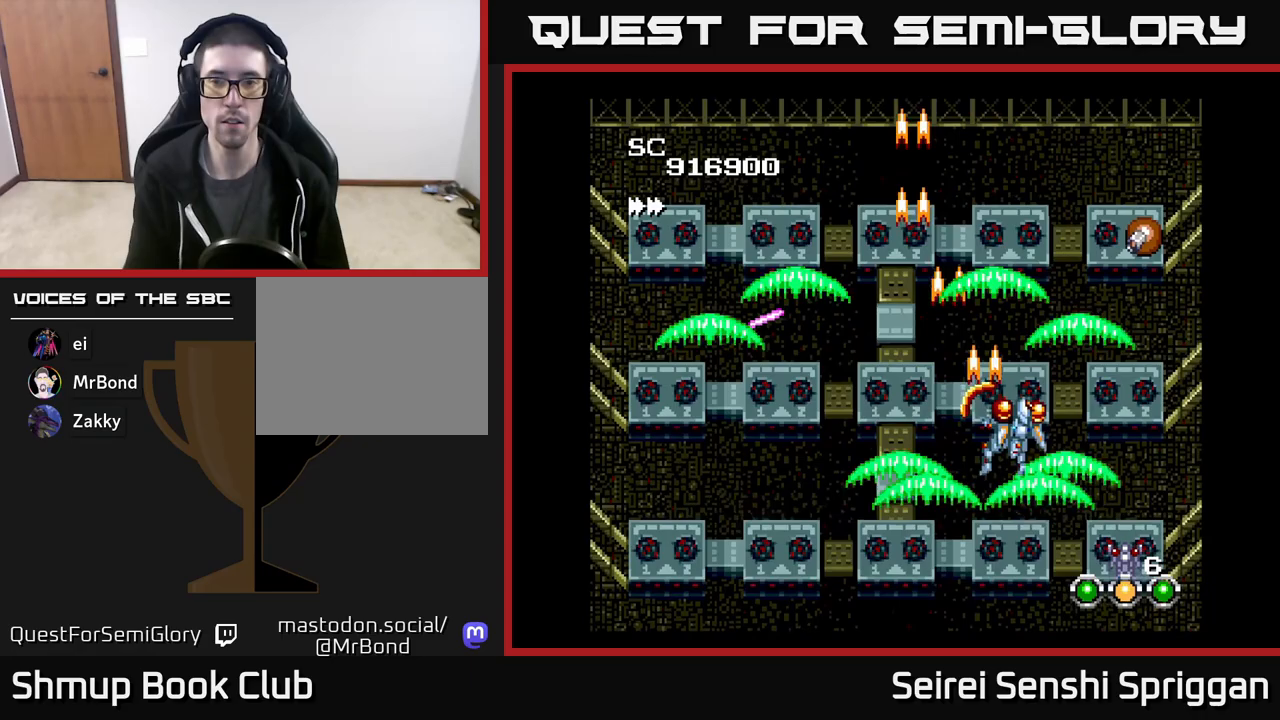
{"buttons": ["X", "DPAD_LEFT"], "events": [[50, "DPAD_RIGHT", "up"], [83, "DPAD_UP", "down"], [350, "DPAD_LEFT", "down"], [433, "DPAD_UP", "up"]]}
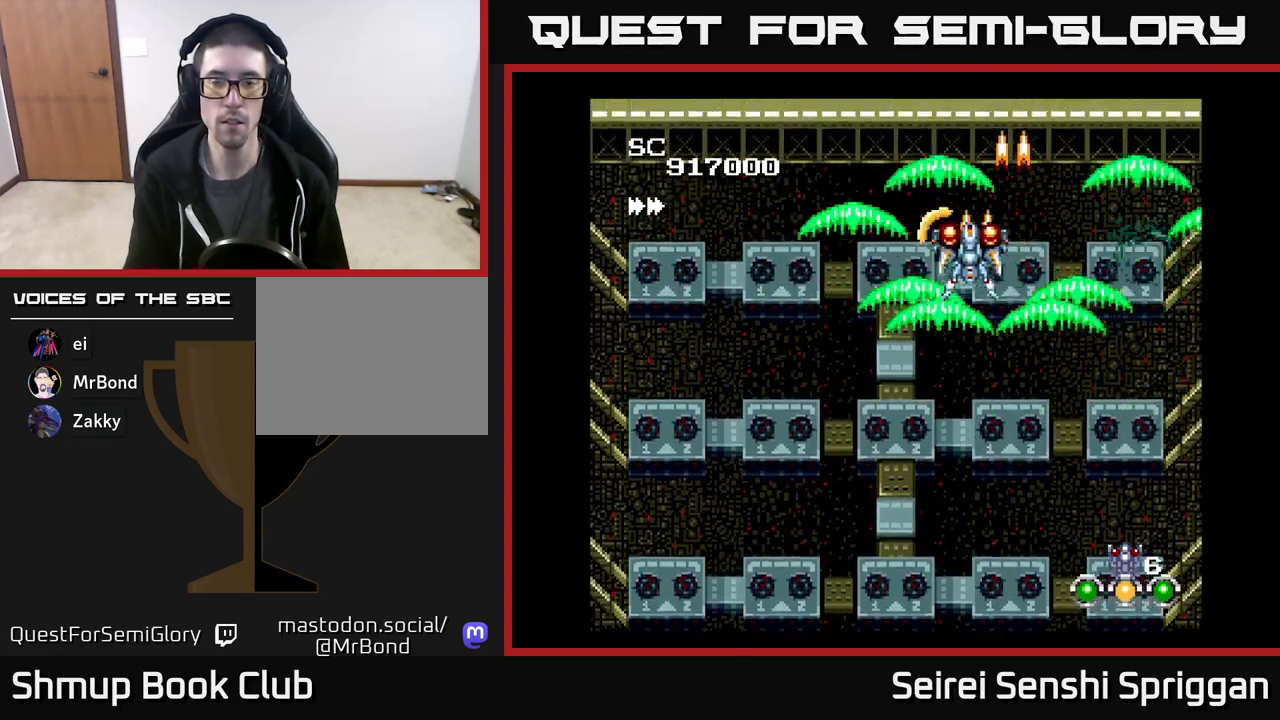
{"buttons": ["X", "DPAD_RIGHT"], "events": [[233, "DPAD_DOWN", "down"], [233, "DPAD_LEFT", "up"], [317, "DPAD_RIGHT", "down"], [333, "DPAD_DOWN", "up"]]}
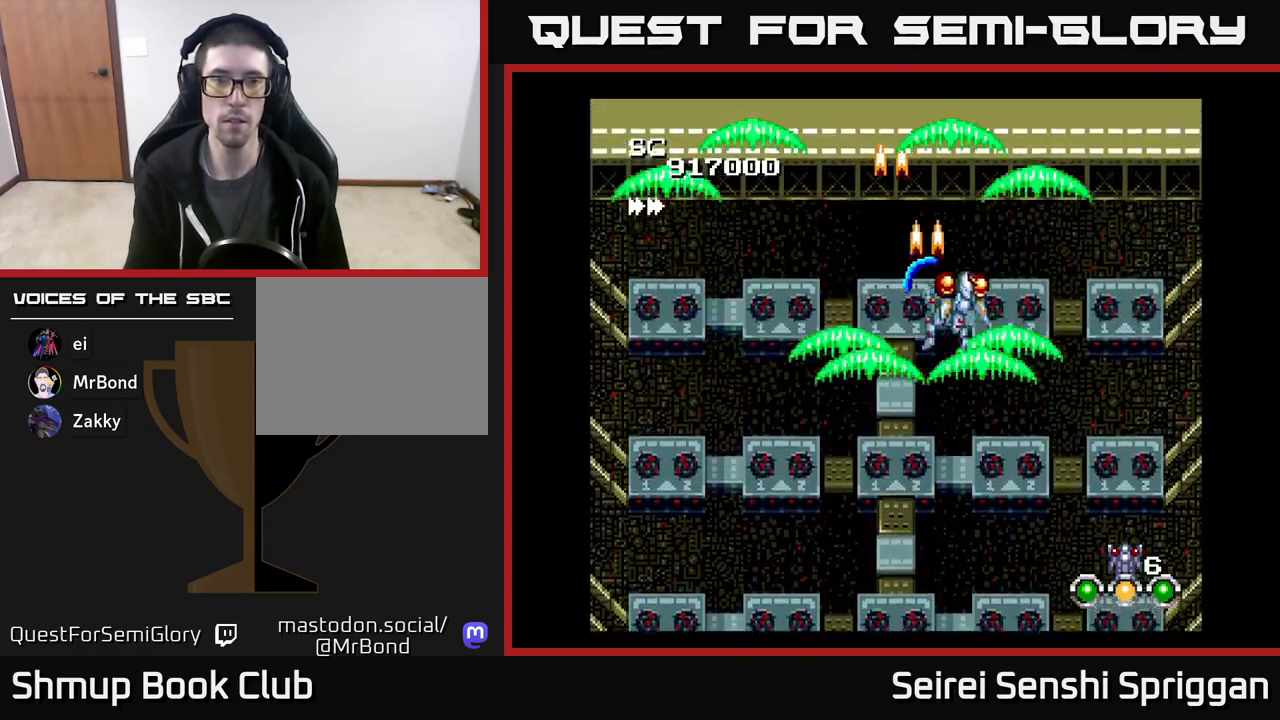
{"buttons": ["X", "DPAD_LEFT"], "events": [[233, "DPAD_RIGHT", "up"], [300, "DPAD_LEFT", "down"]]}
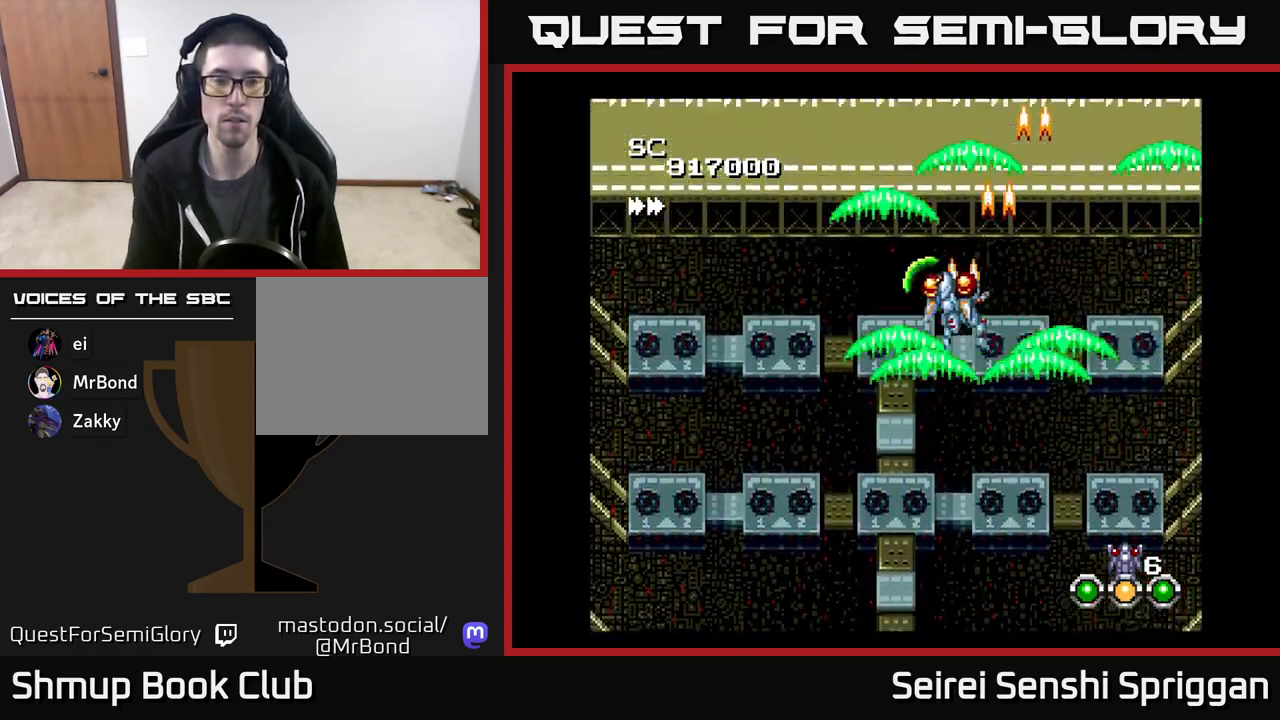
{"buttons": ["X", "DPAD_LEFT"], "events": []}
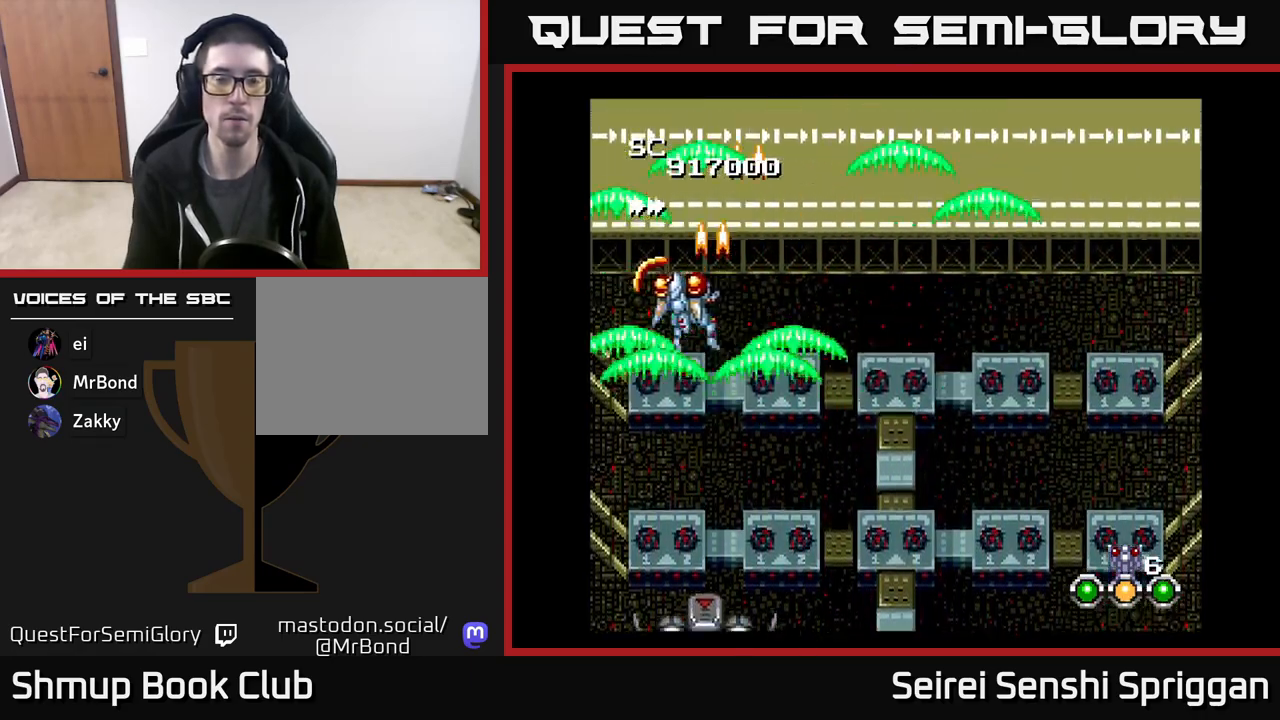
{"buttons": ["X", "DPAD_DOWN"], "events": [[50, "DPAD_DOWN", "down"], [50, "DPAD_LEFT", "up"], [83, "DPAD_RIGHT", "down"], [383, "DPAD_RIGHT", "up"]]}
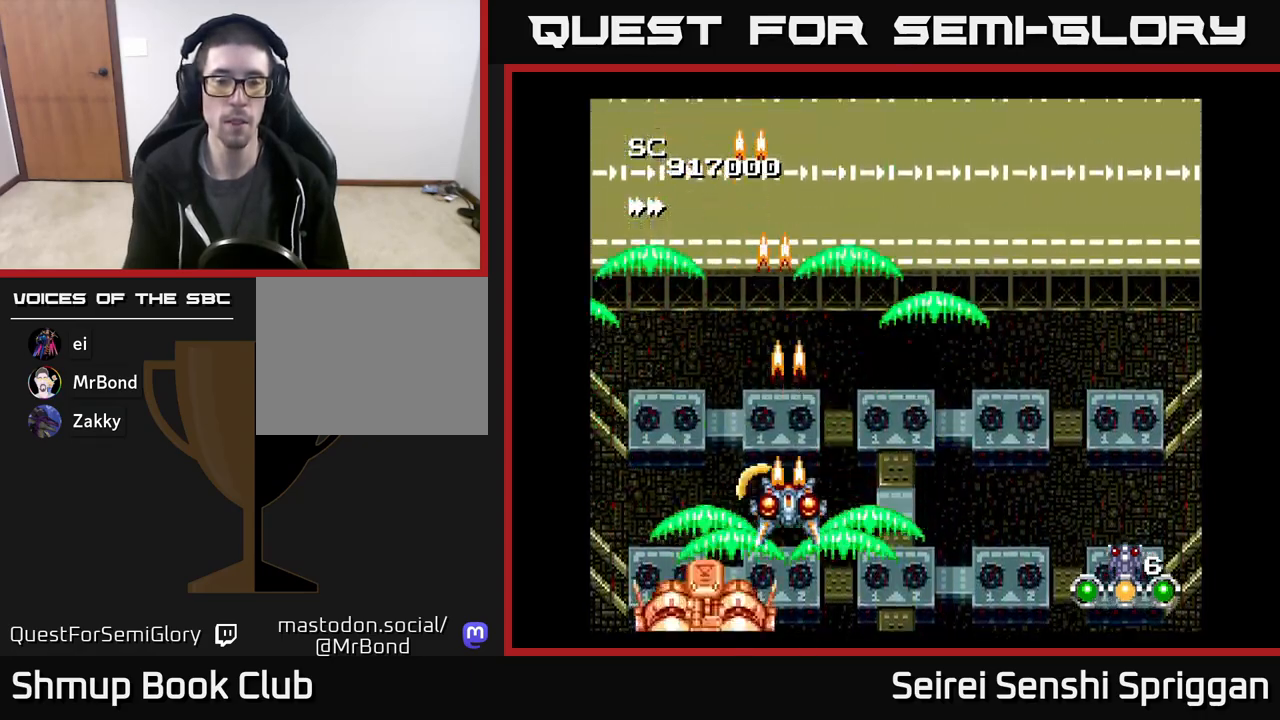
{"buttons": ["X"], "events": [[33, "DPAD_DOWN", "up"]]}
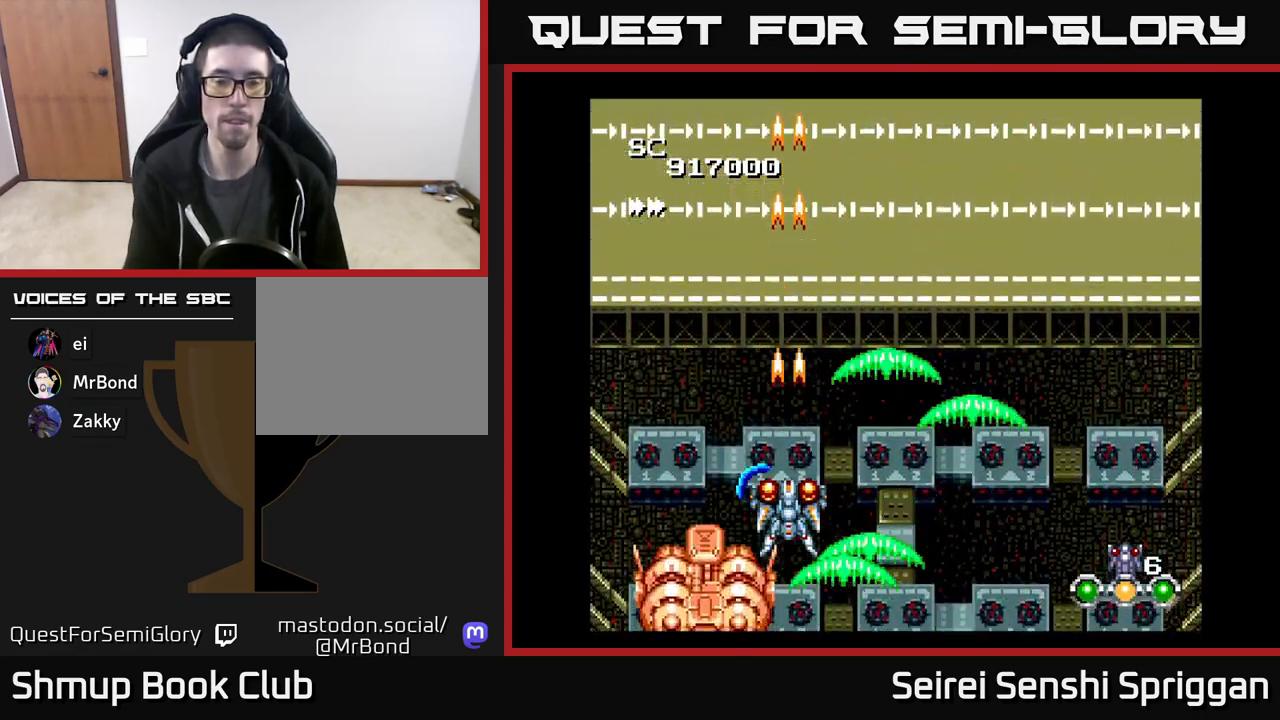
{"buttons": ["X", "DPAD_UP"], "events": [[33, "DPAD_UP", "down"], [100, "DPAD_UP", "up"], [500, "DPAD_UP", "down"]]}
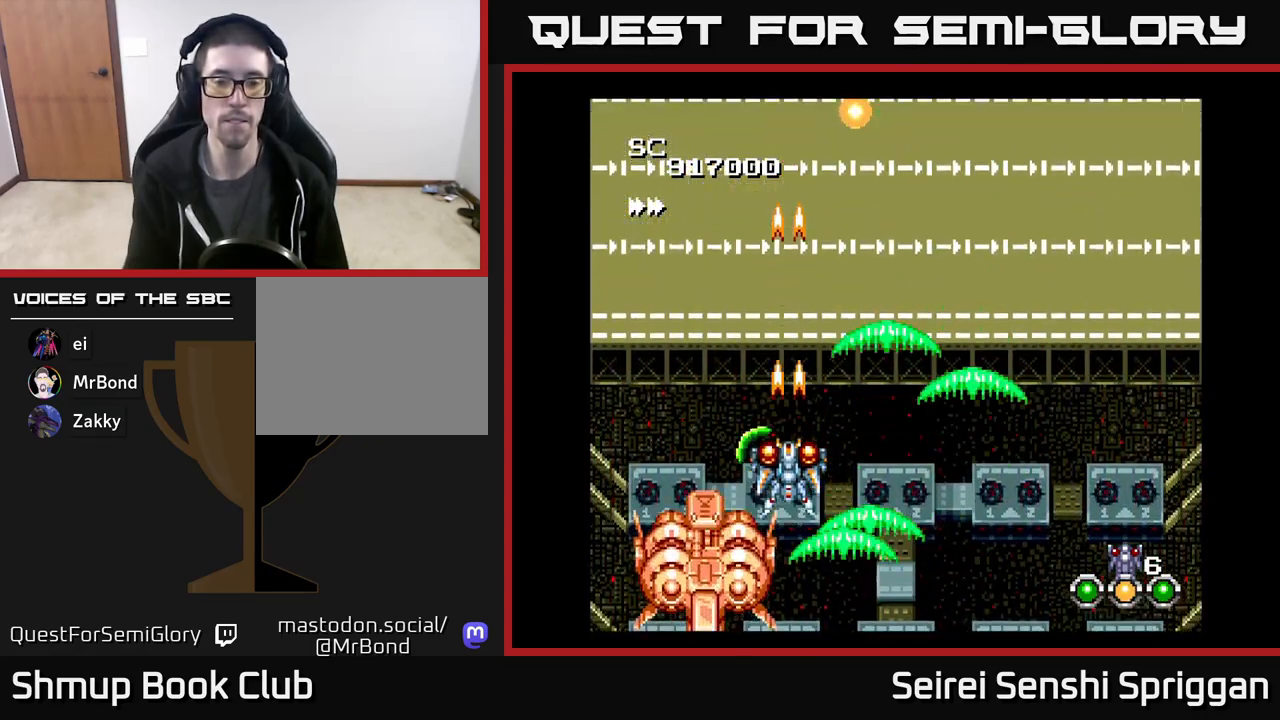
{"buttons": ["X"], "events": [[67, "DPAD_UP", "up"], [317, "DPAD_UP", "down"], [383, "DPAD_UP", "up"]]}
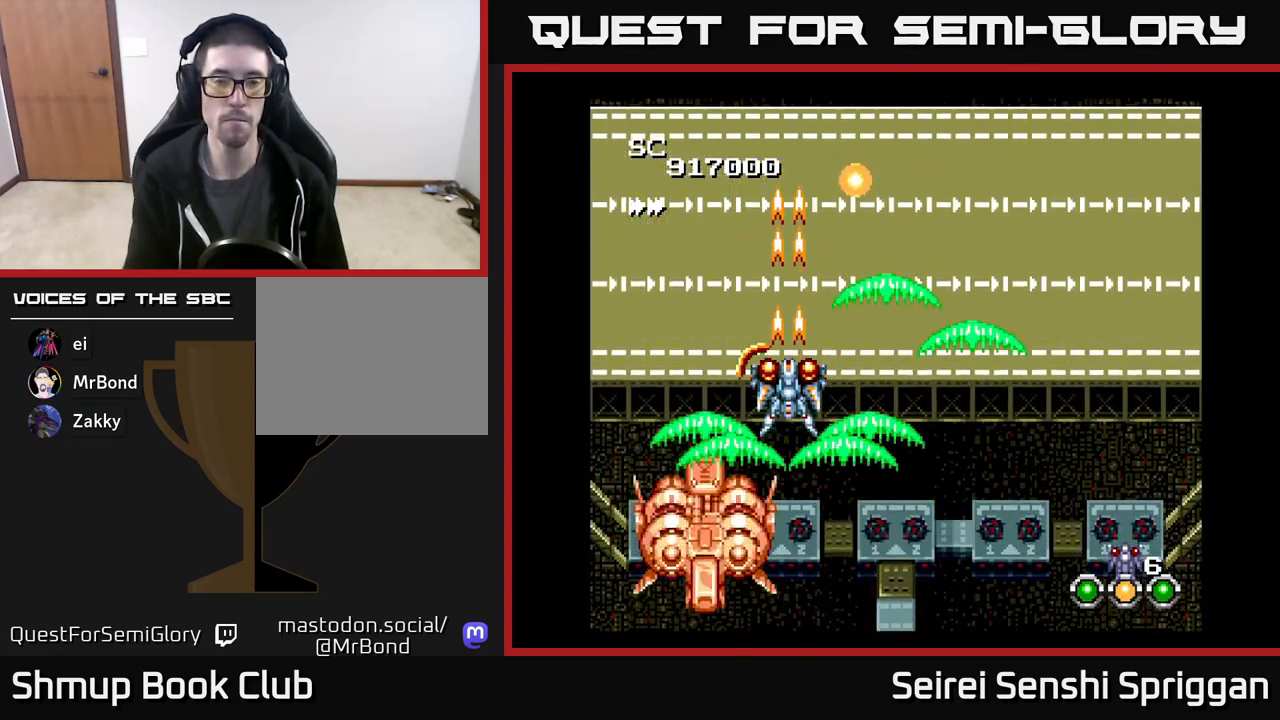
{"buttons": ["X"], "events": []}
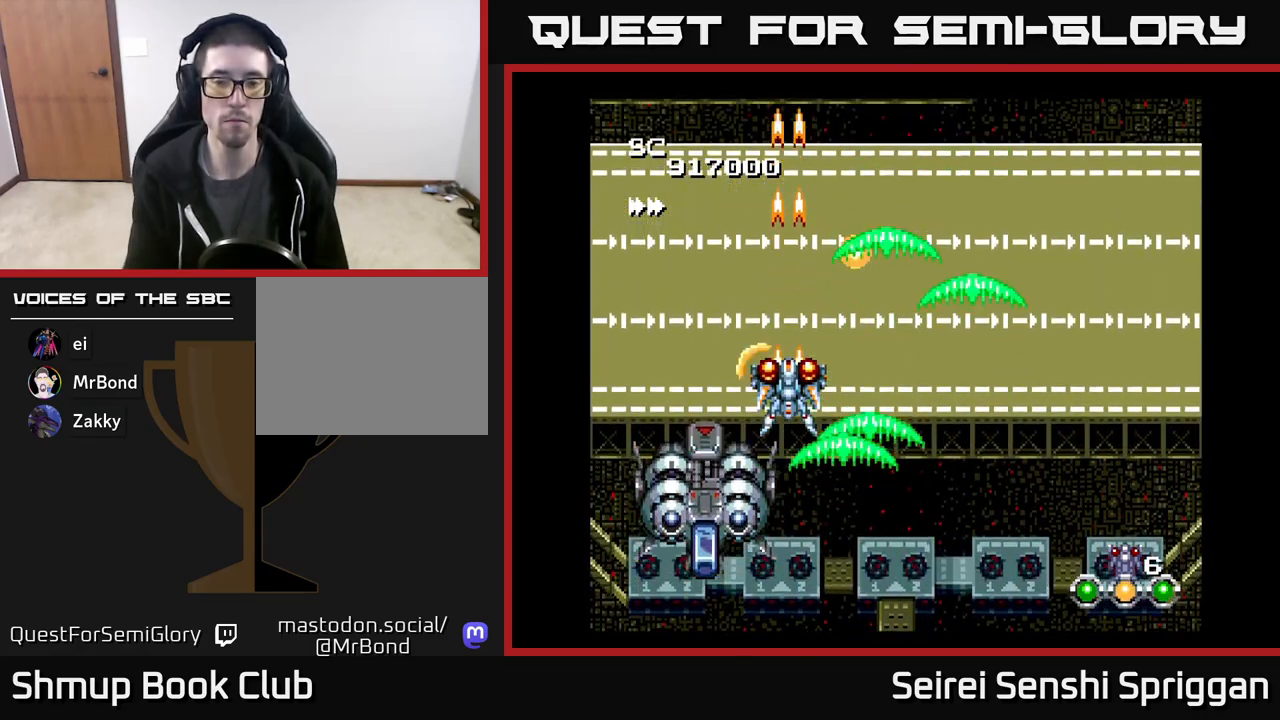
{"buttons": ["X"], "events": [[100, "DPAD_UP", "down"], [167, "DPAD_UP", "up"]]}